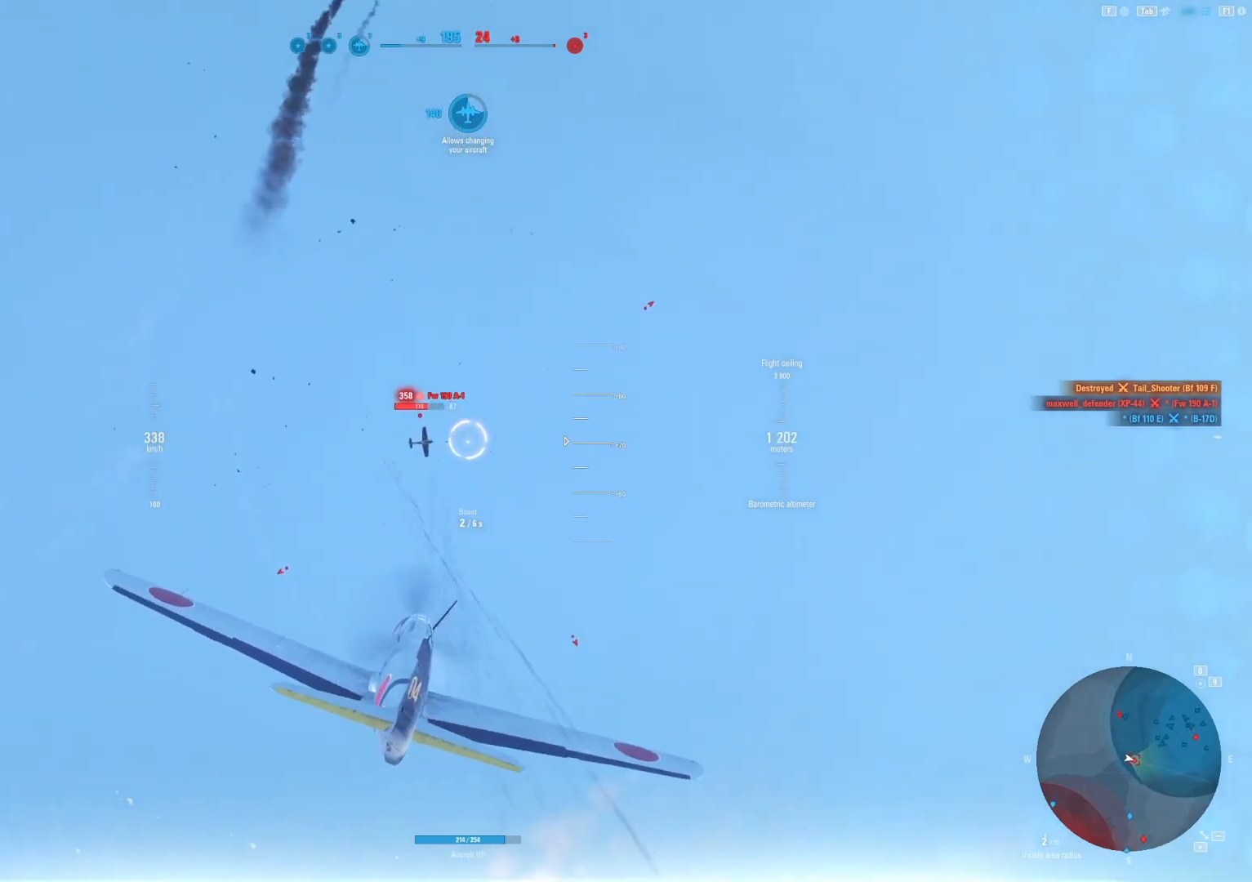
Gameplay with keyboard and mouse; each line is a JSON object with the keys and mouse buttons held at the frame after it. "events" lists presses ("down") and releases ("up") of "1", "2", "3", "4", "5", "a", "alt", "c", "caps_lock", "ctrl", "d", "e", "f", "g", "q", "r", "s", "shift", "space", "t", "tab", "v", "w", "x", "z", "mouse_left", "mouse_wheel" and "mouse_right" between this image and that frame as [ms after this image, input, new state], when the widget could be followed in between. "mouse_left", "mouse_wheel", "mouse_right" = the "left", "wheel", "right" buttons of the "mouse" list. No other keys are recorded. "wheel" means that the mouse wheel is clicked or scrolled. "mouse_move" is the direction in which the mouse moves at that frame (one of eight, or "still"), when it could be read.
{"keys": ["d"], "mouse": ["left"], "mouse_move": "still", "events": [[188, "d", "down"], [292, "d", "up"], [417, "d", "down"]]}
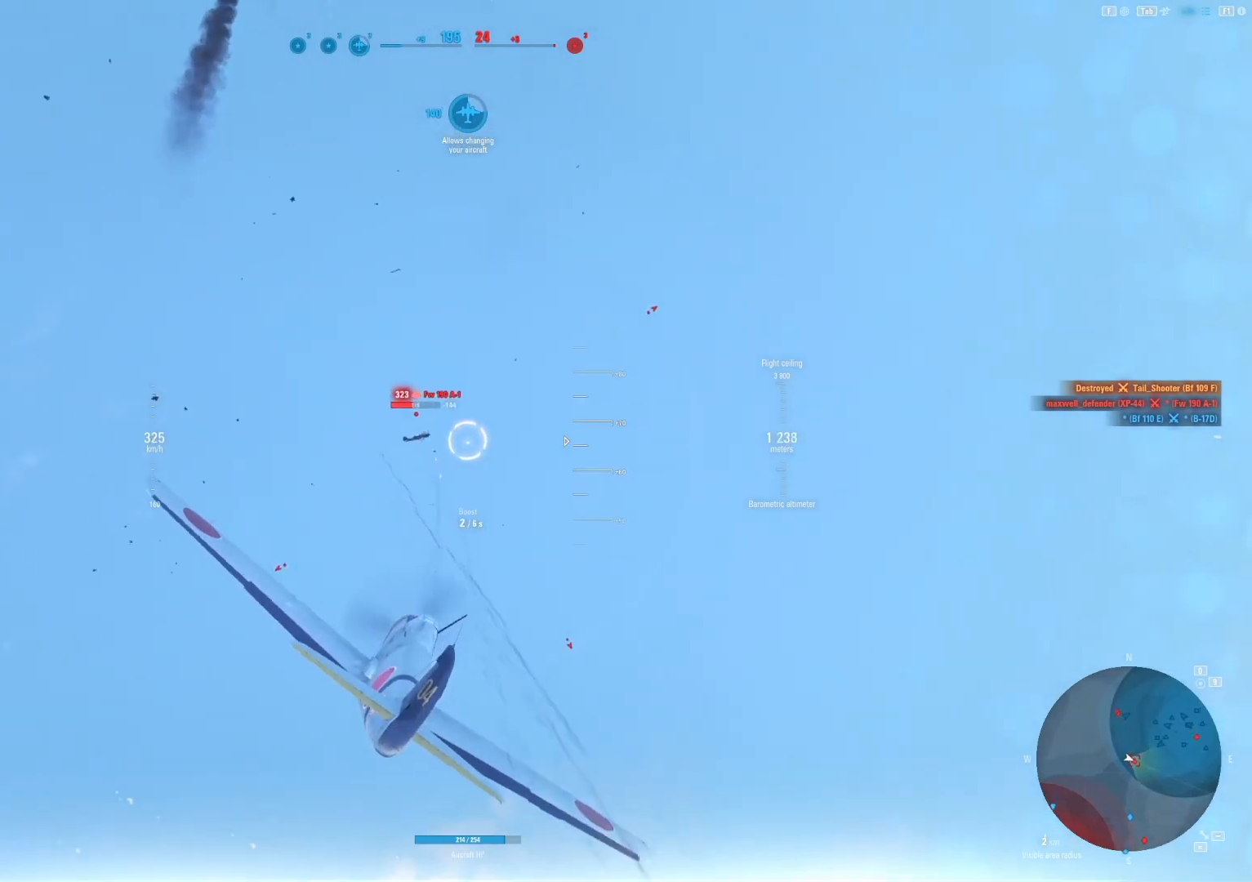
{"keys": [], "mouse": ["left"], "mouse_move": "still", "events": [[21, "d", "up"], [125, "d", "down"], [208, "d", "up"]]}
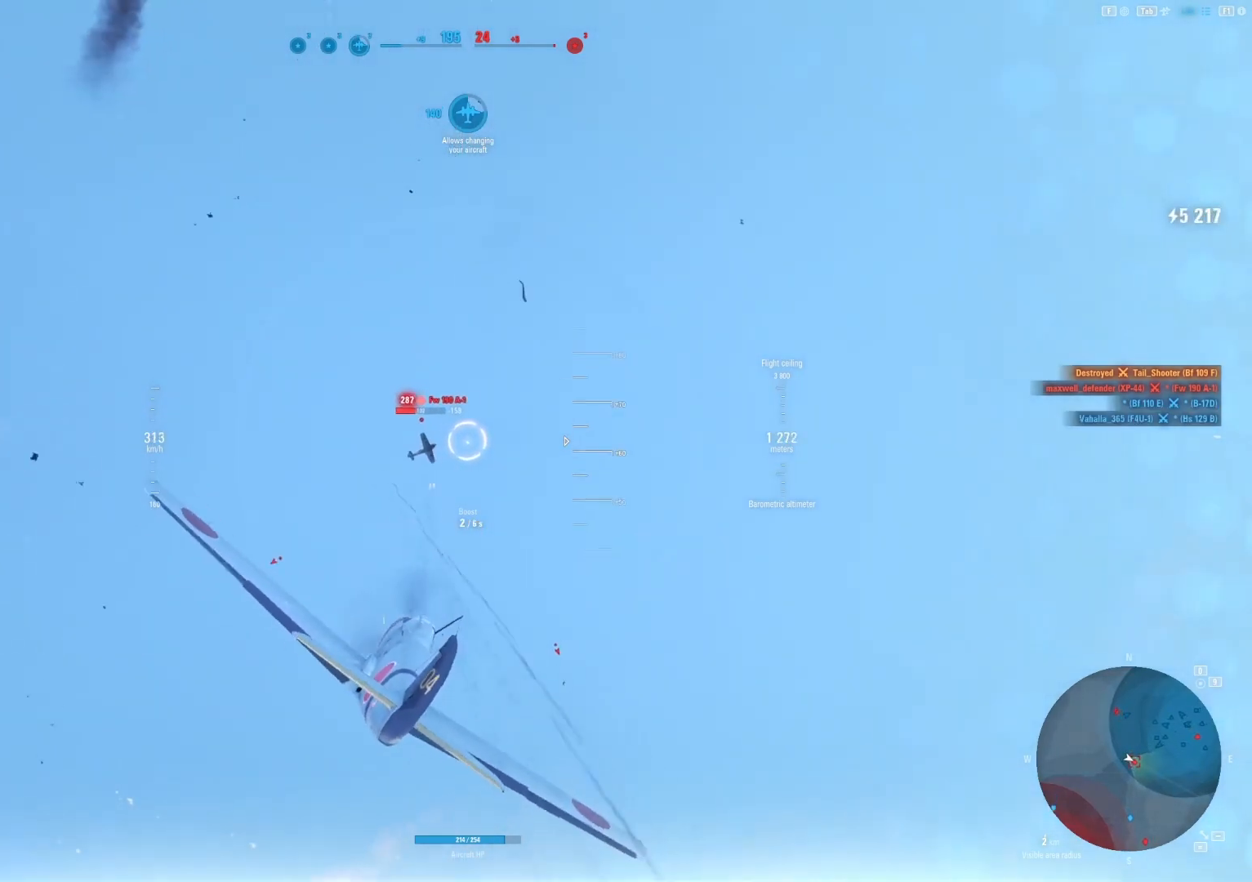
{"keys": ["shift"], "mouse": ["left"], "mouse_move": "still", "events": [[42, "shift", "down"]]}
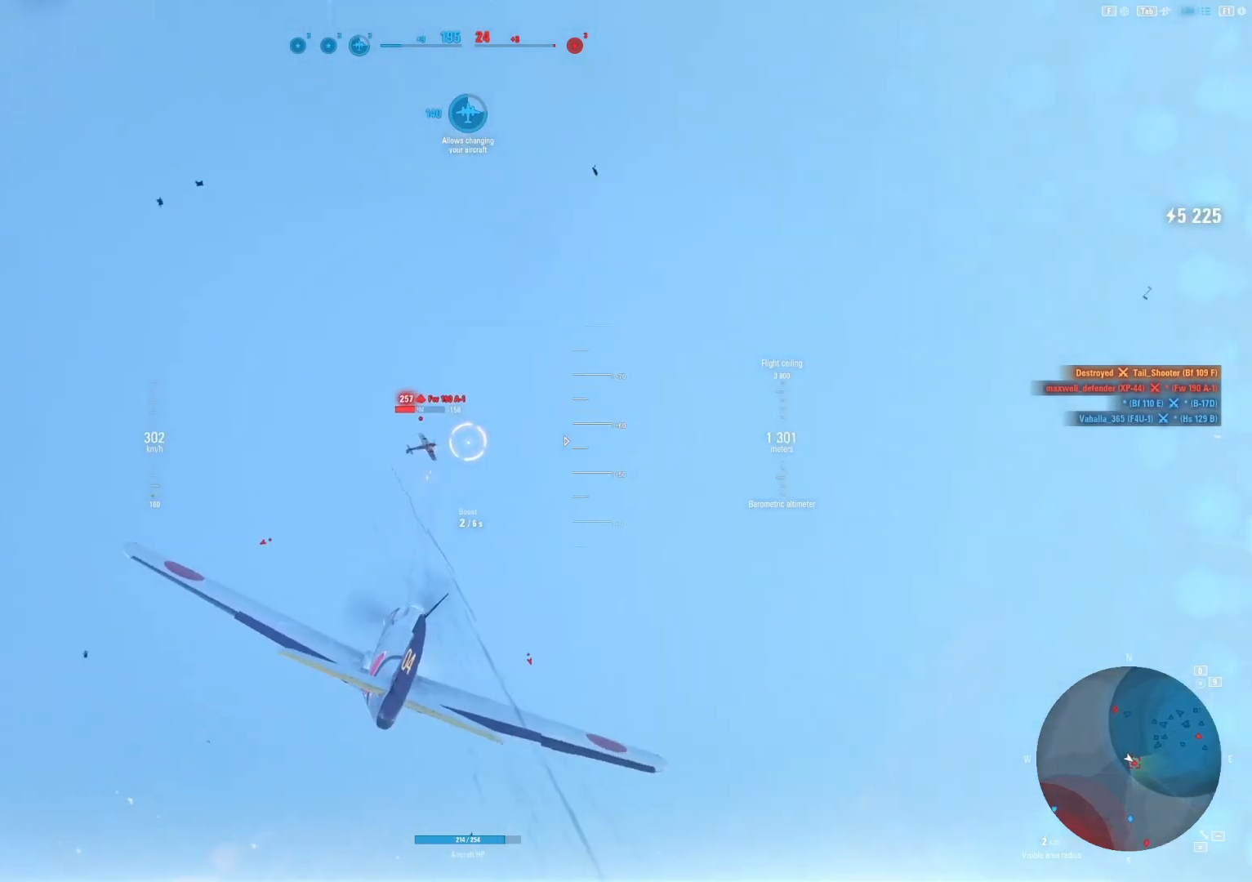
{"keys": ["d", "shift"], "mouse": ["left"], "mouse_move": "still", "events": [[292, "d", "down"]]}
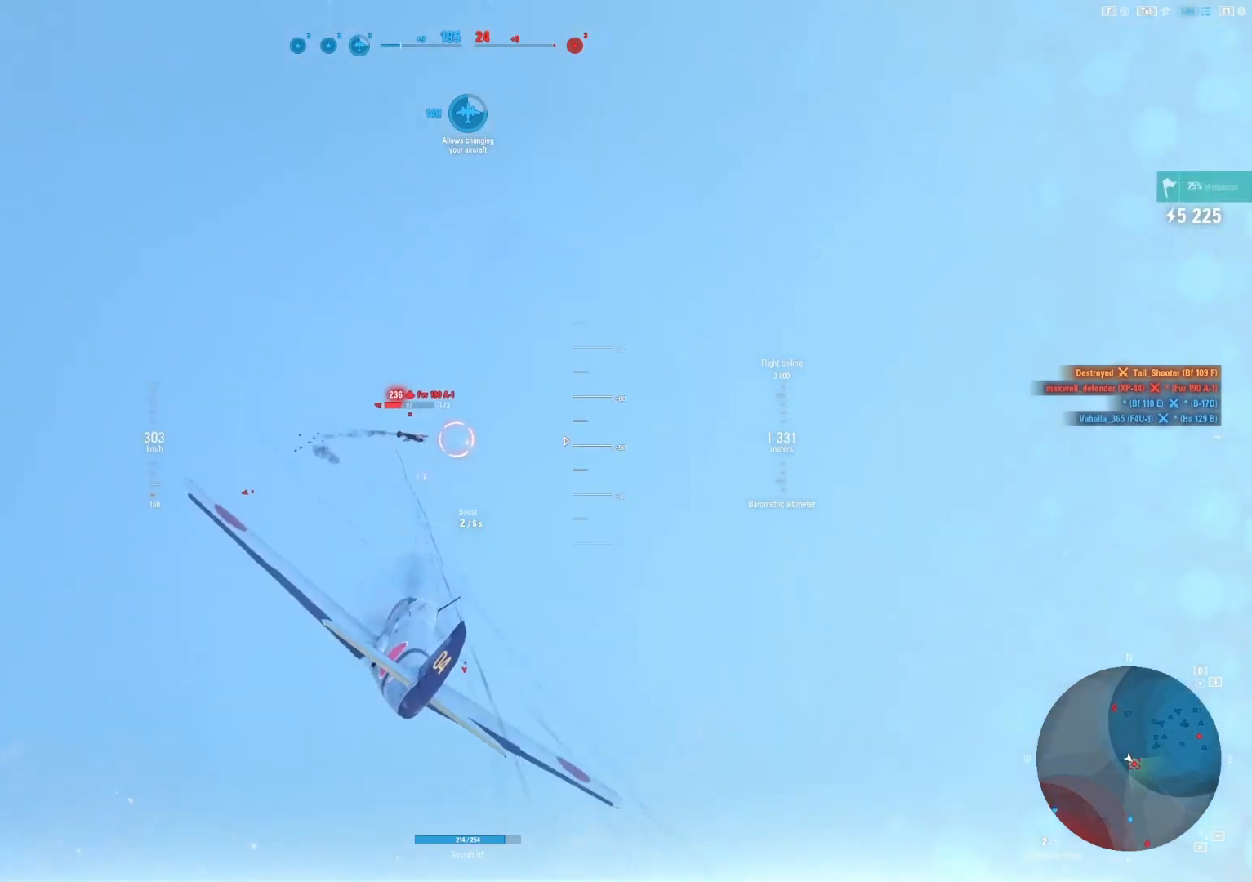
{"keys": ["shift"], "mouse": ["left"], "mouse_move": "right", "events": [[500, "d", "up"]]}
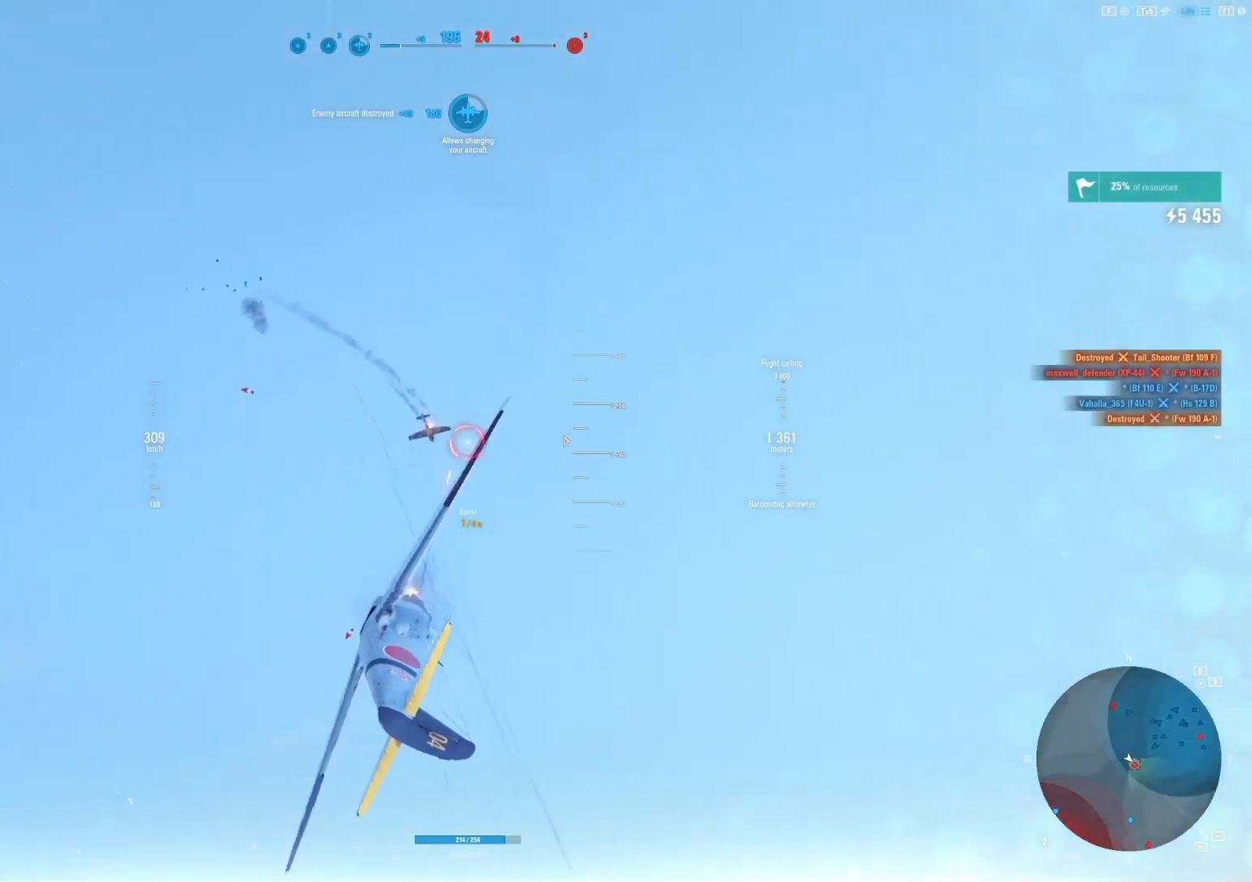
{"keys": ["d"], "mouse": [], "mouse_move": "down-left", "events": [[167, "mouse_left", "up"], [167, "shift", "up"], [271, "d", "down"]]}
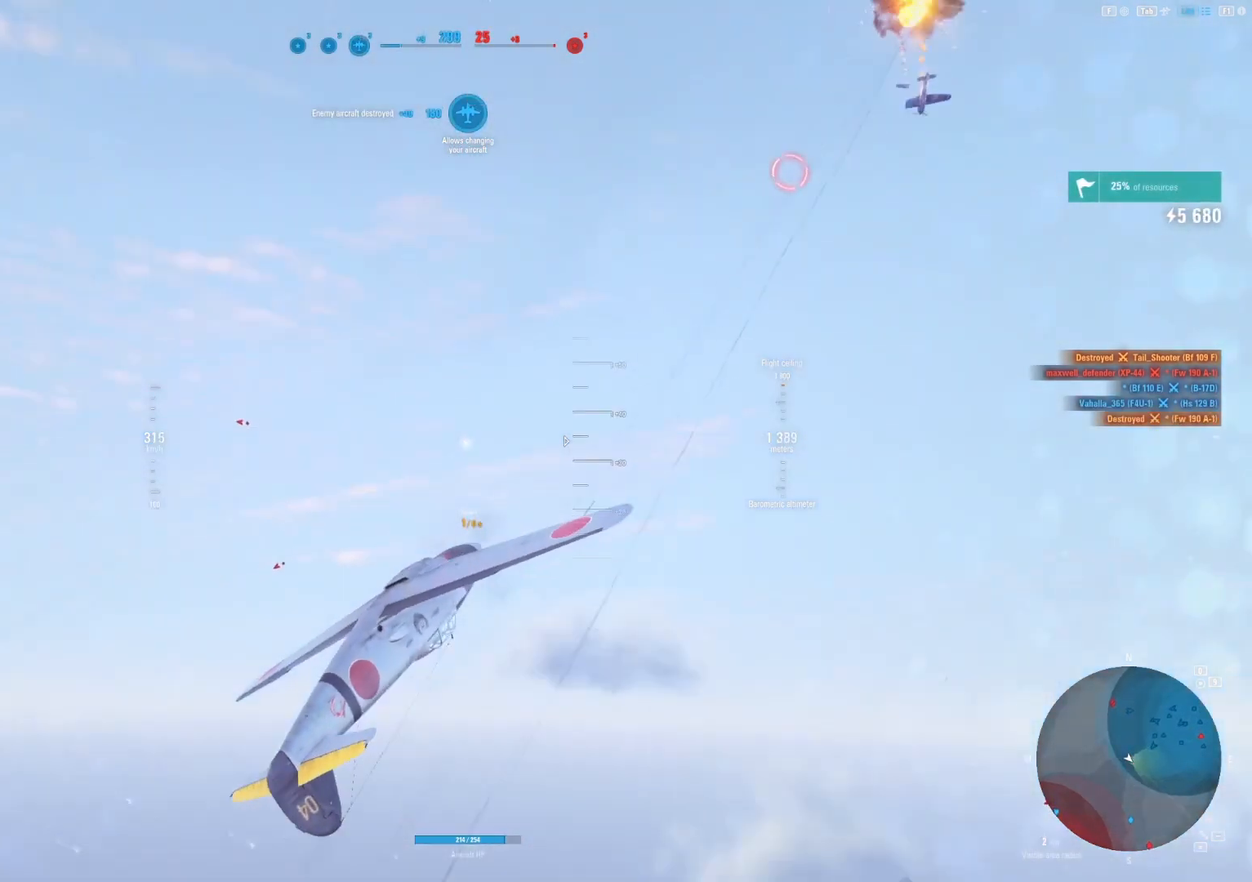
{"keys": ["s"], "mouse": [], "mouse_move": "down-left", "events": [[104, "d", "up"], [104, "s", "down"]]}
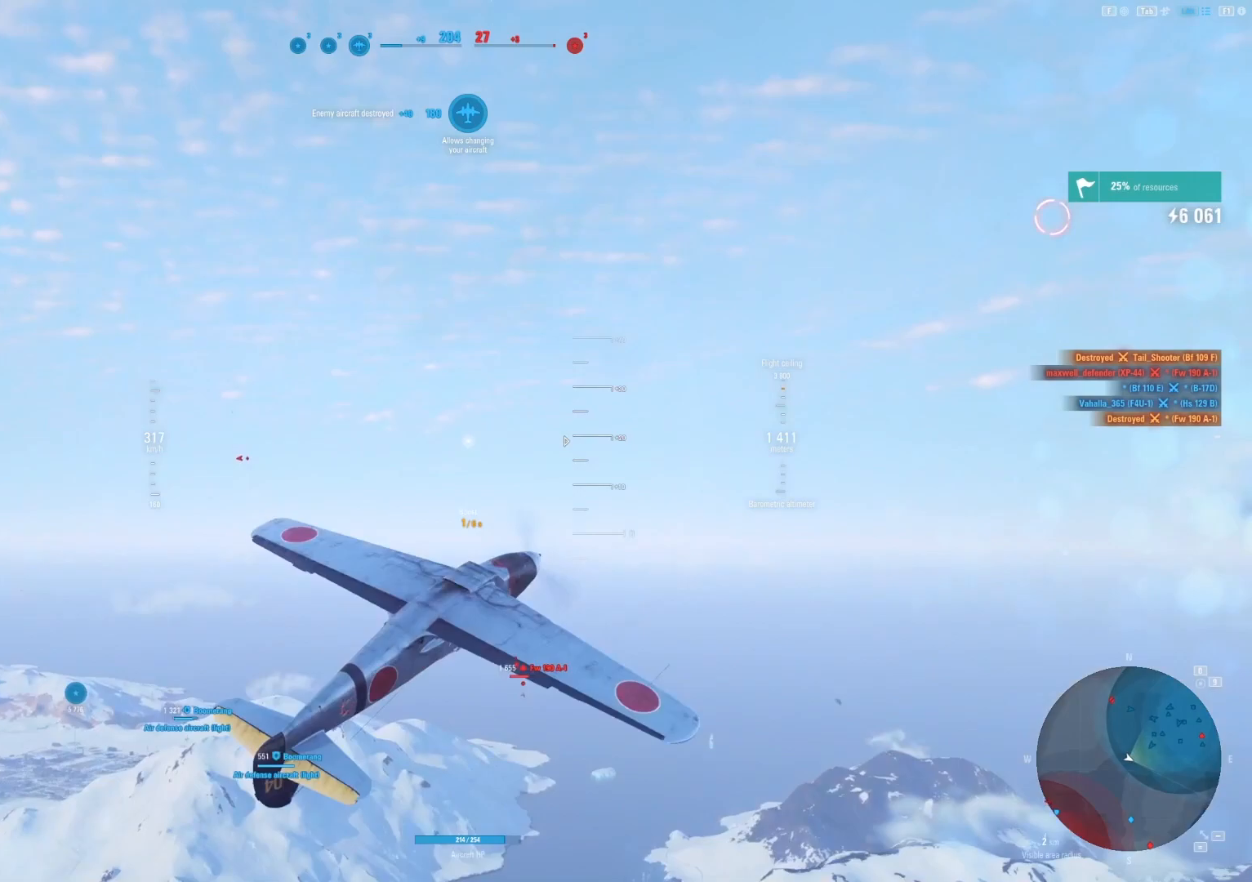
{"keys": ["s"], "mouse": [], "mouse_move": "down", "events": []}
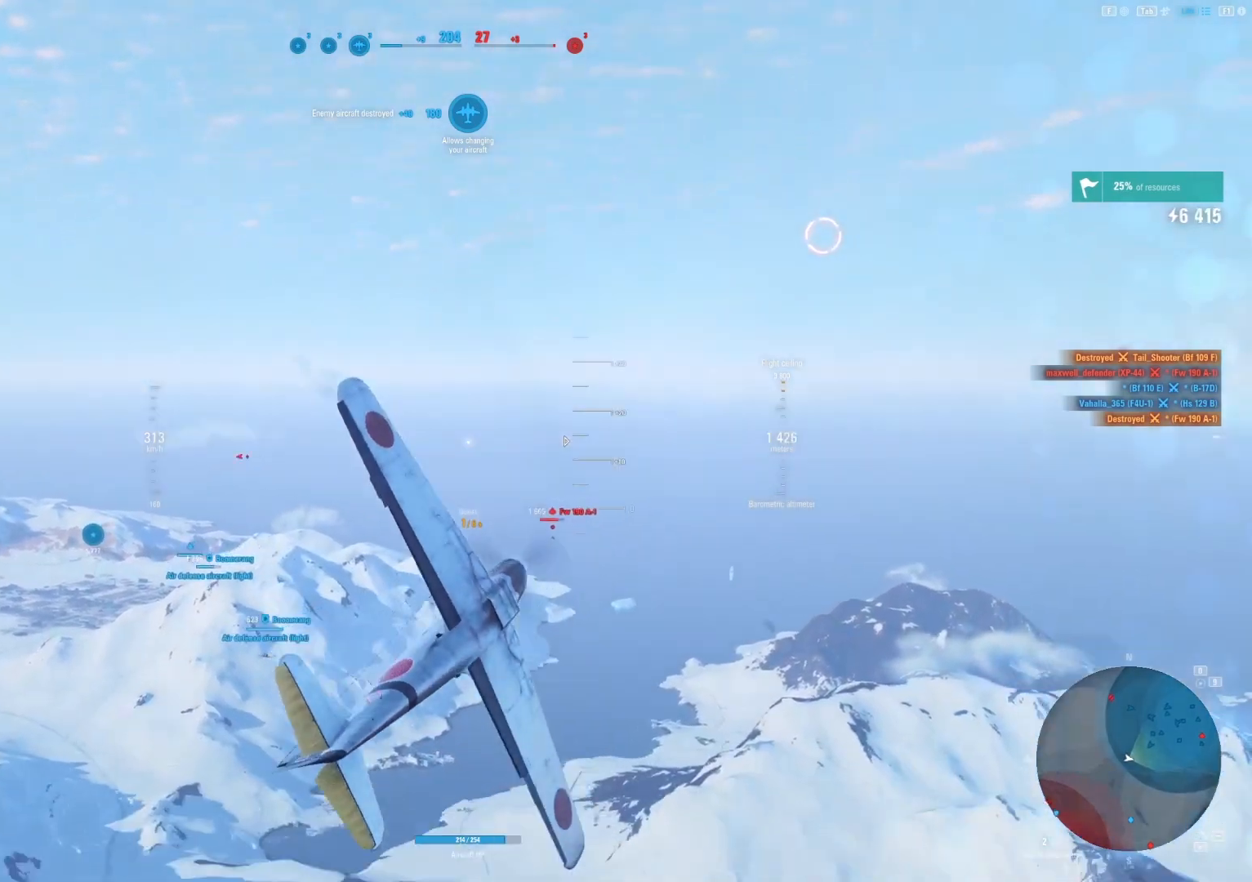
{"keys": ["s"], "mouse": [], "mouse_move": "left", "events": []}
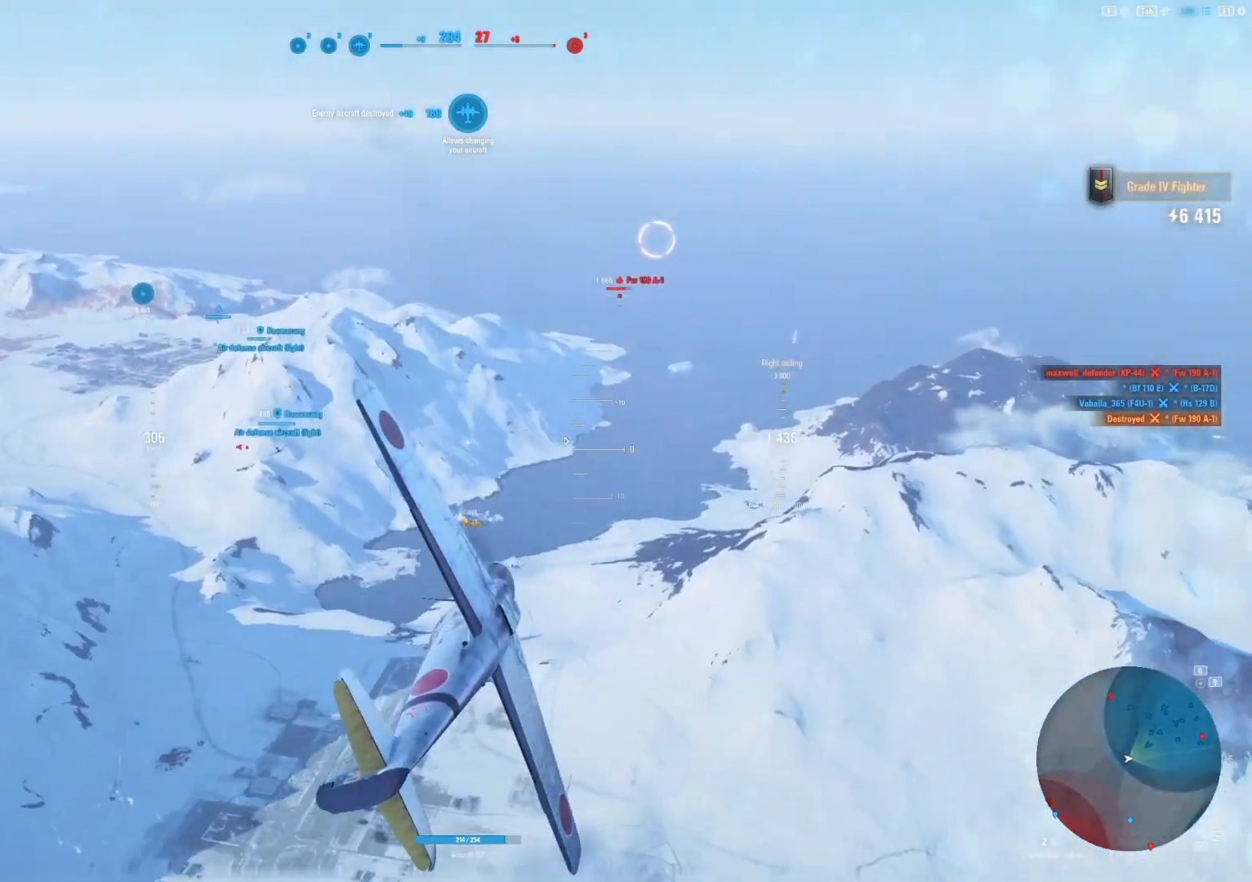
{"keys": [], "mouse": [], "mouse_move": "still", "events": [[479, "s", "up"]]}
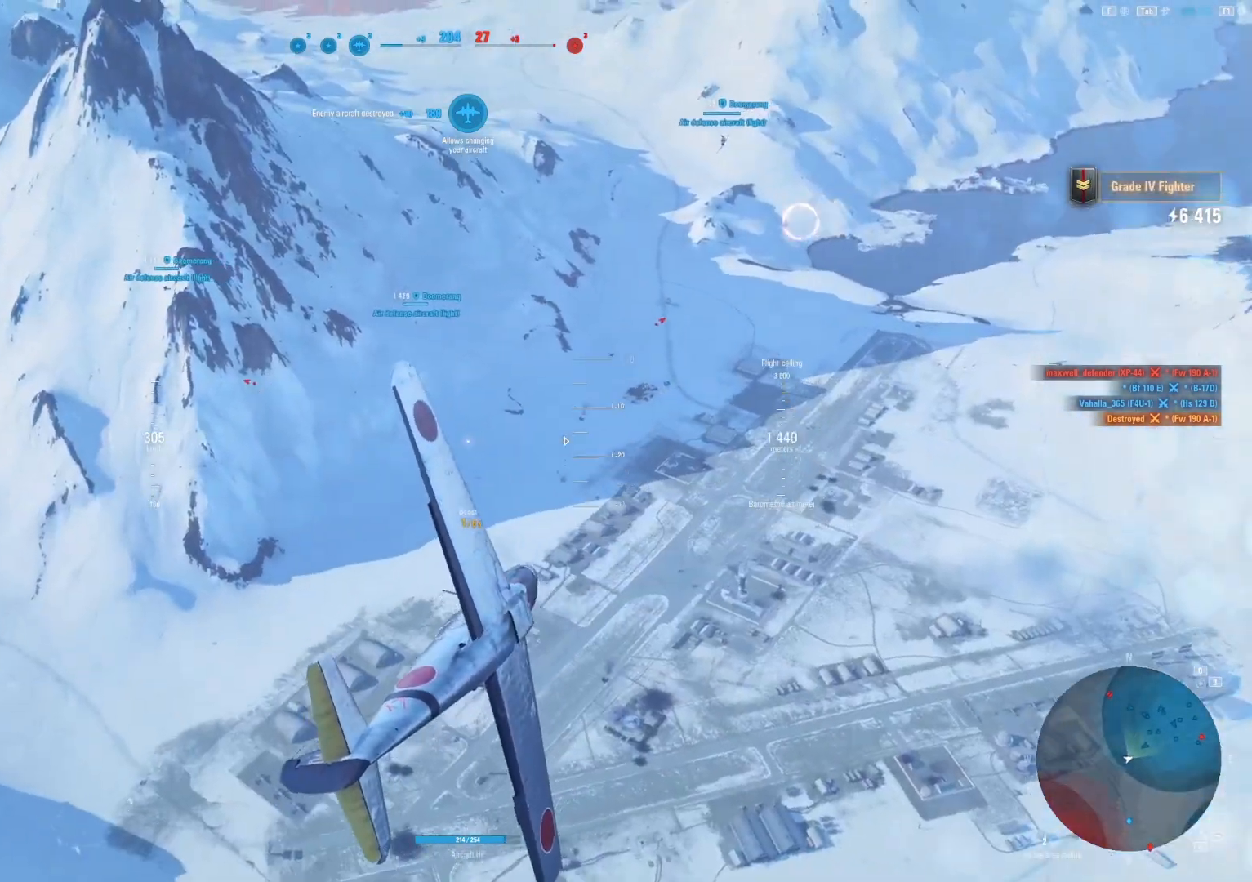
{"keys": ["a"], "mouse": ["right"], "mouse_move": "still", "events": [[125, "mouse_right", "down"], [354, "a", "down"]]}
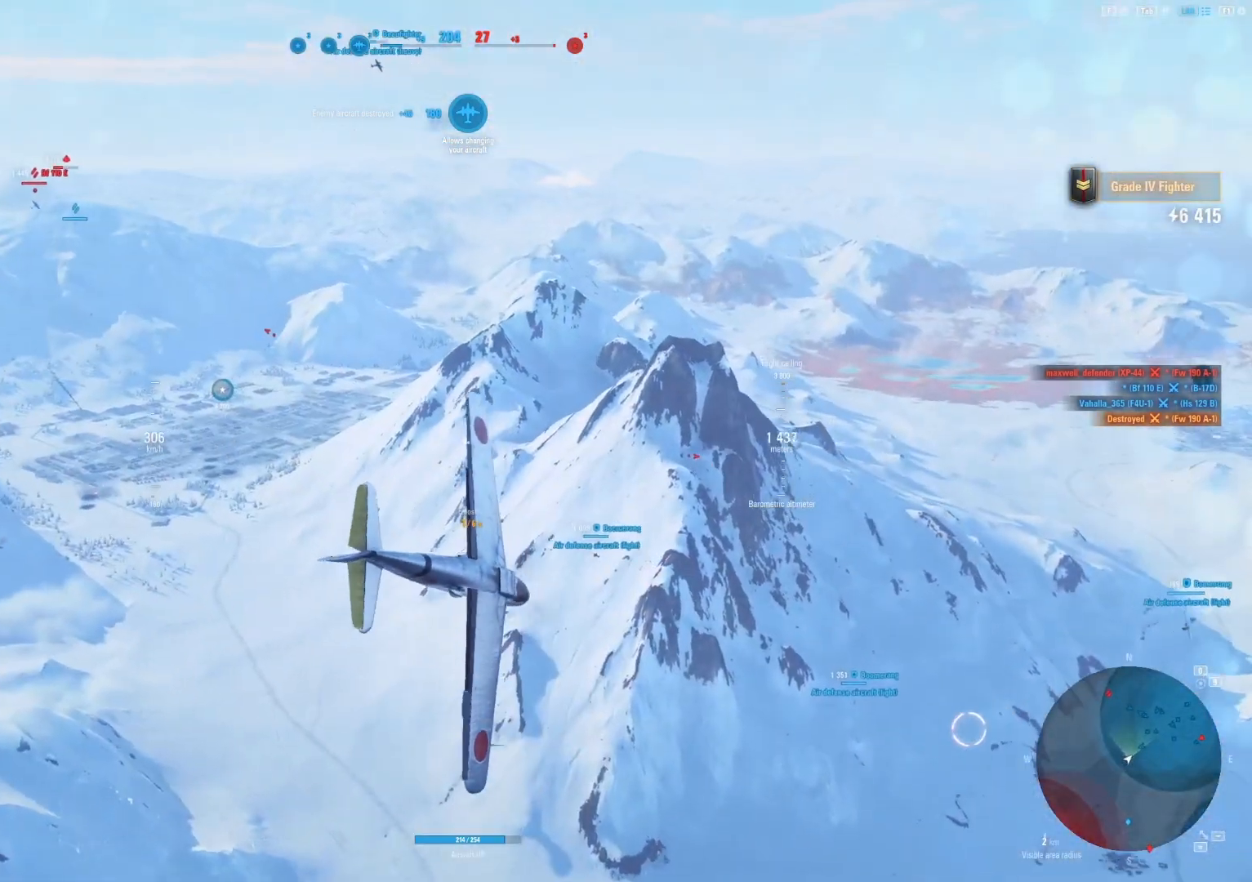
{"keys": ["a"], "mouse": ["right"], "mouse_move": "still", "events": []}
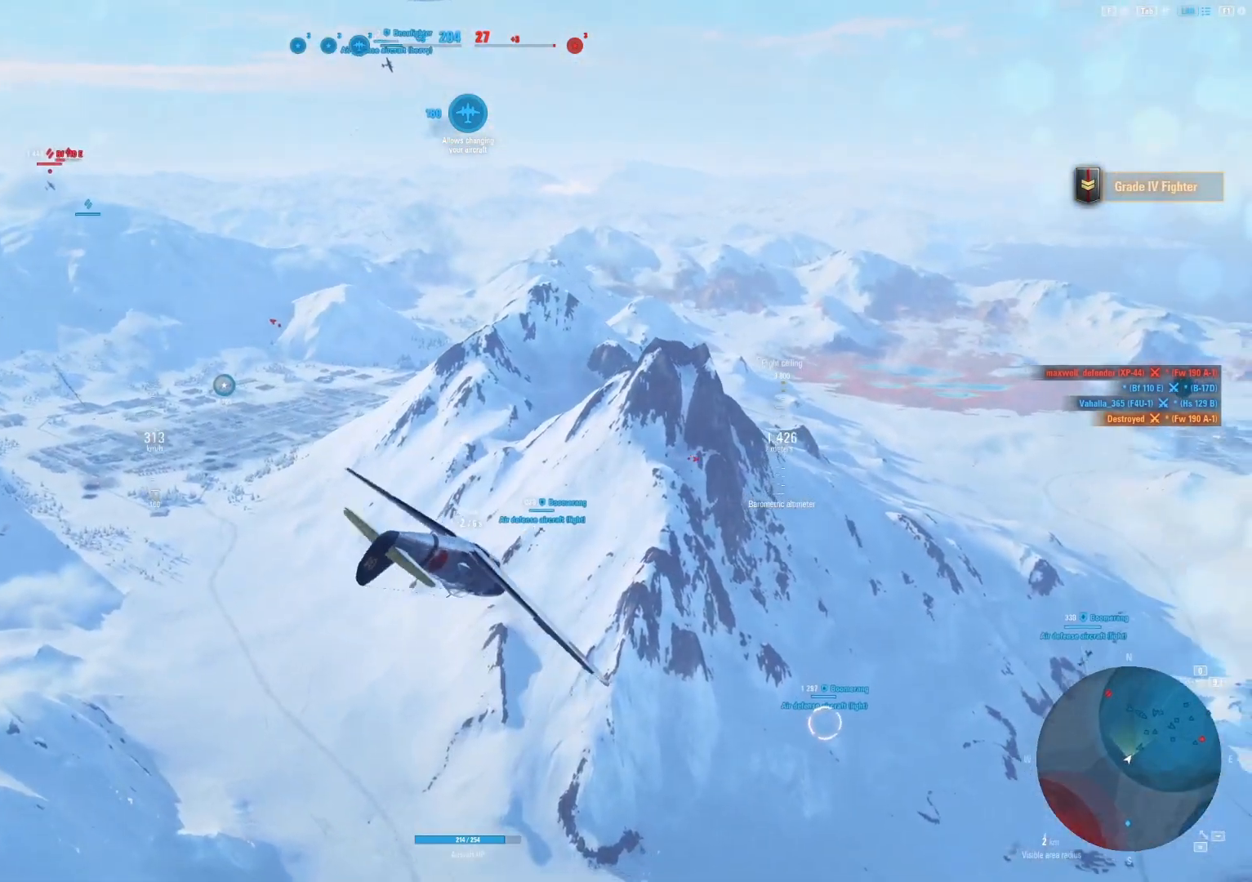
{"keys": ["a"], "mouse": [], "mouse_move": "up-right", "events": [[104, "mouse_right", "up"]]}
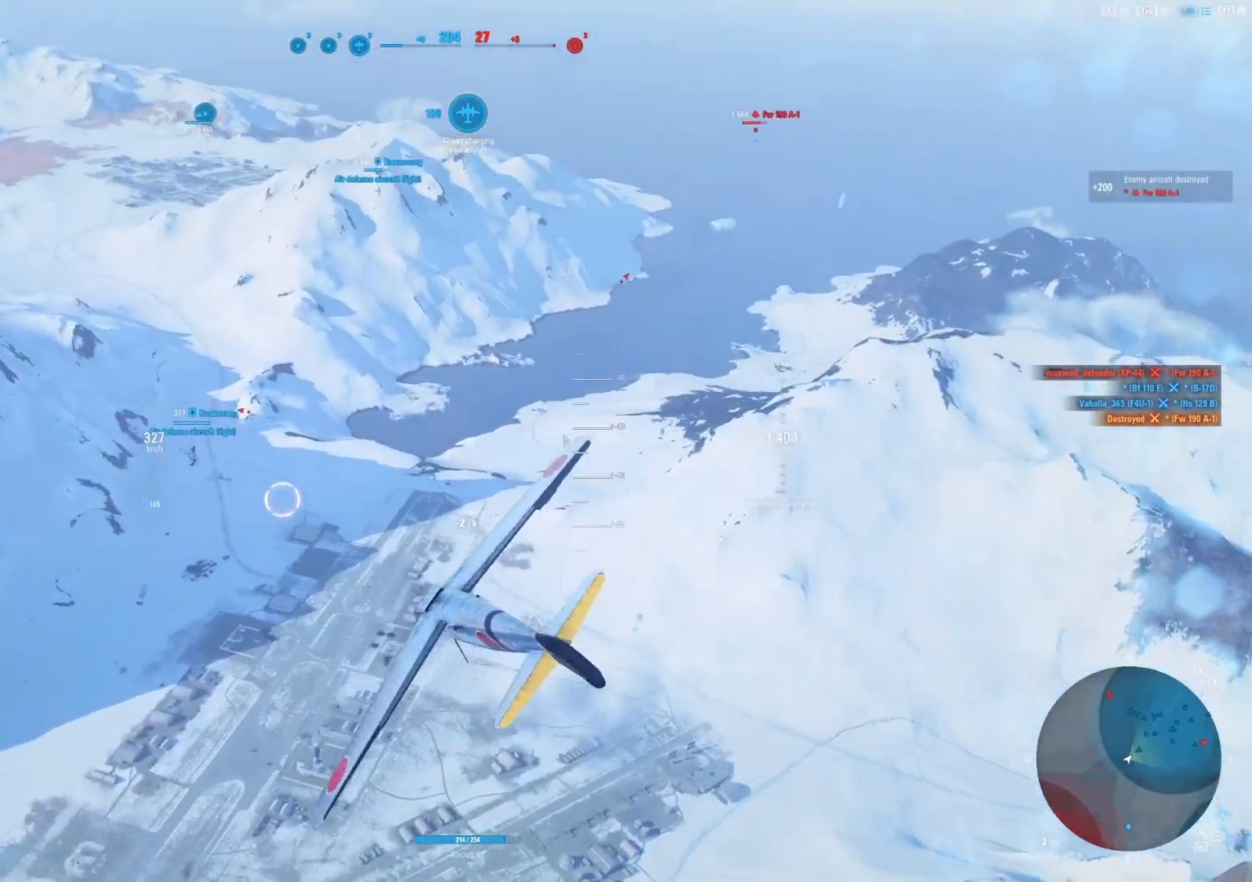
{"keys": [], "mouse": [], "mouse_move": "still", "events": [[250, "a", "up"]]}
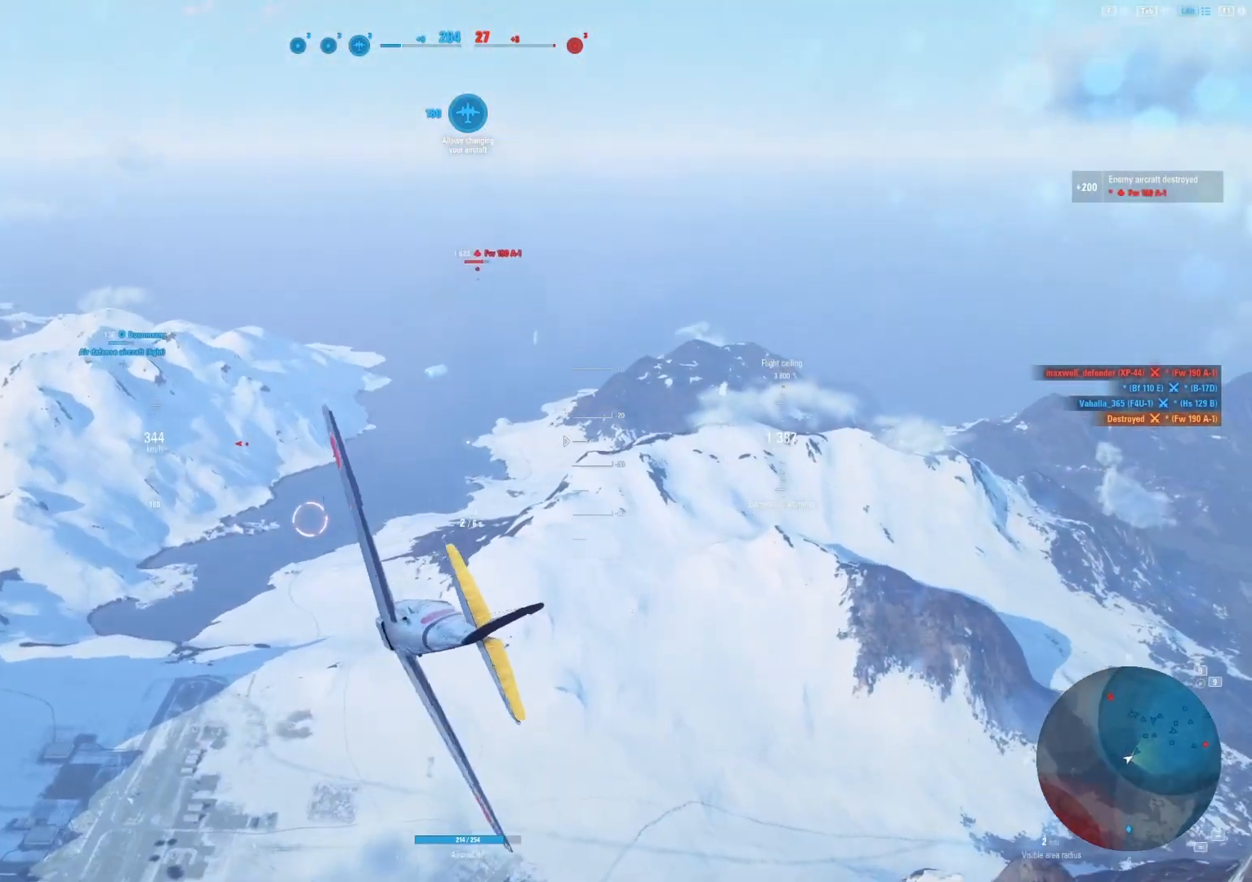
{"keys": [], "mouse": [], "mouse_move": "still", "events": []}
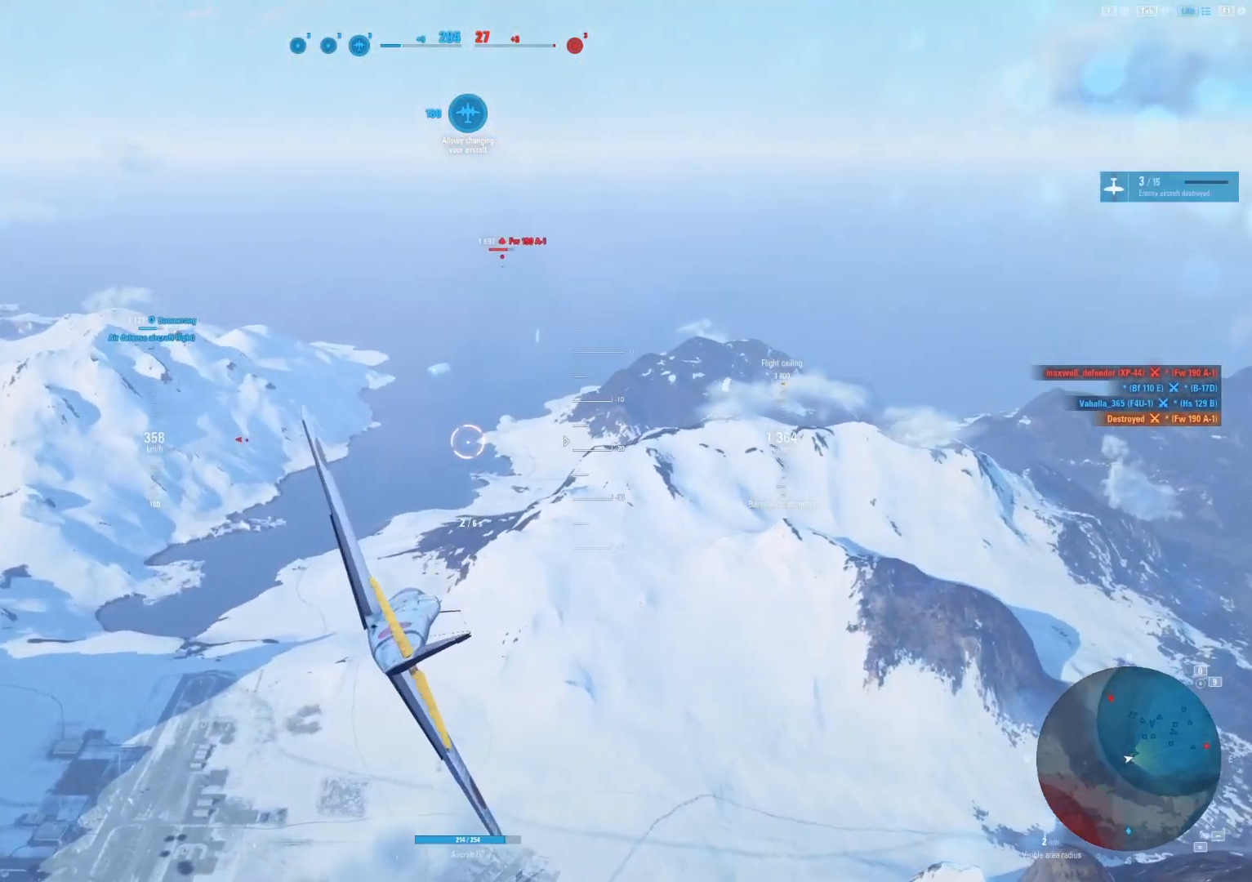
{"keys": [], "mouse": [], "mouse_move": "still", "events": []}
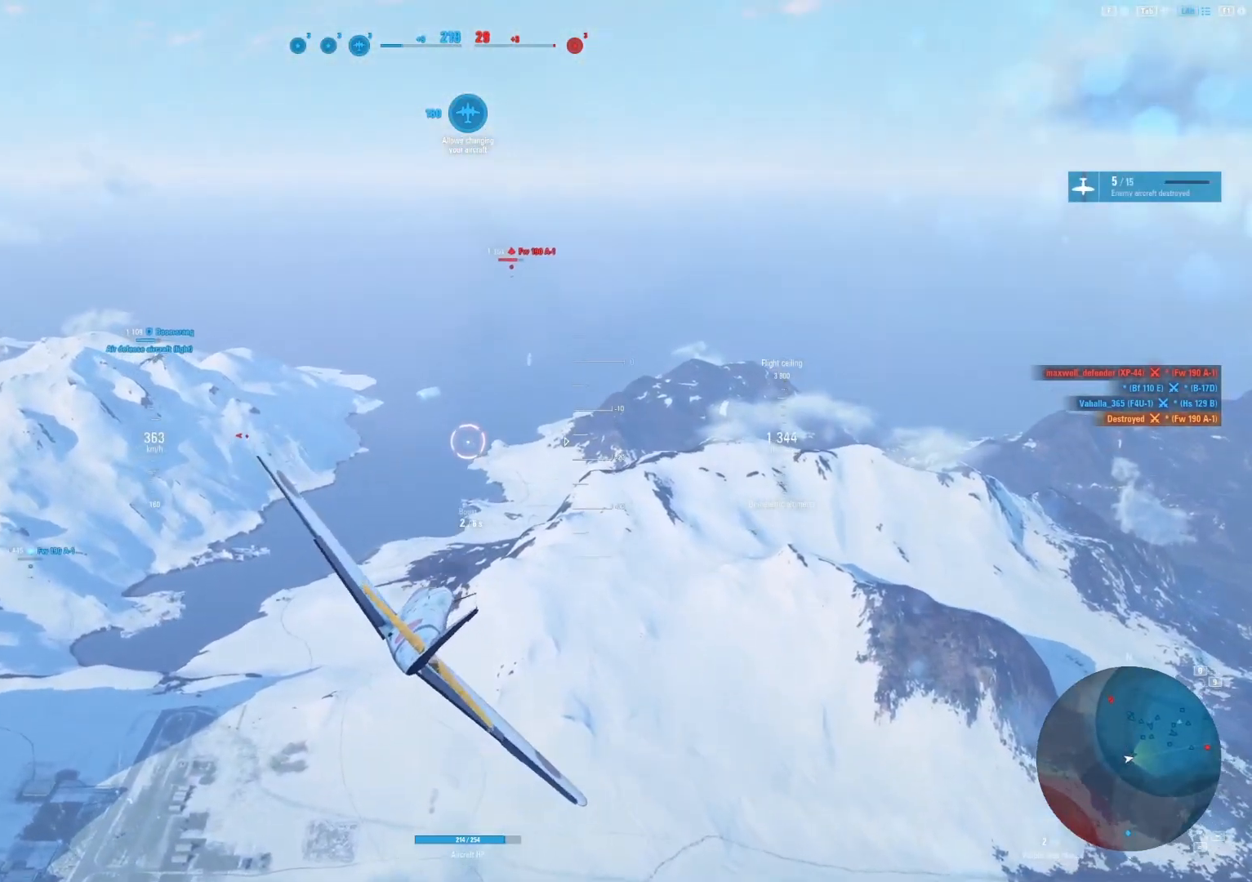
{"keys": [], "mouse": [], "mouse_move": "up-right", "events": []}
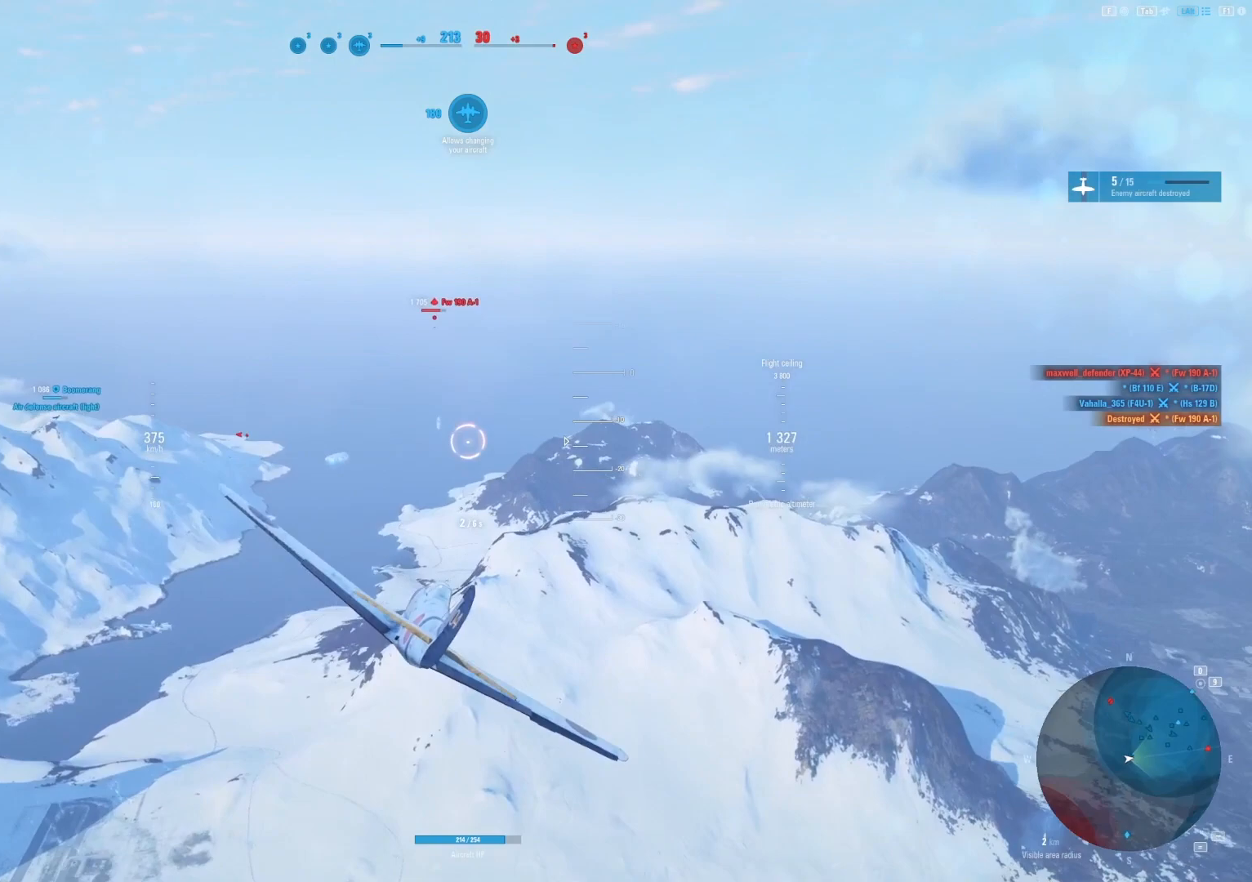
{"keys": [], "mouse": [], "mouse_move": "still", "events": []}
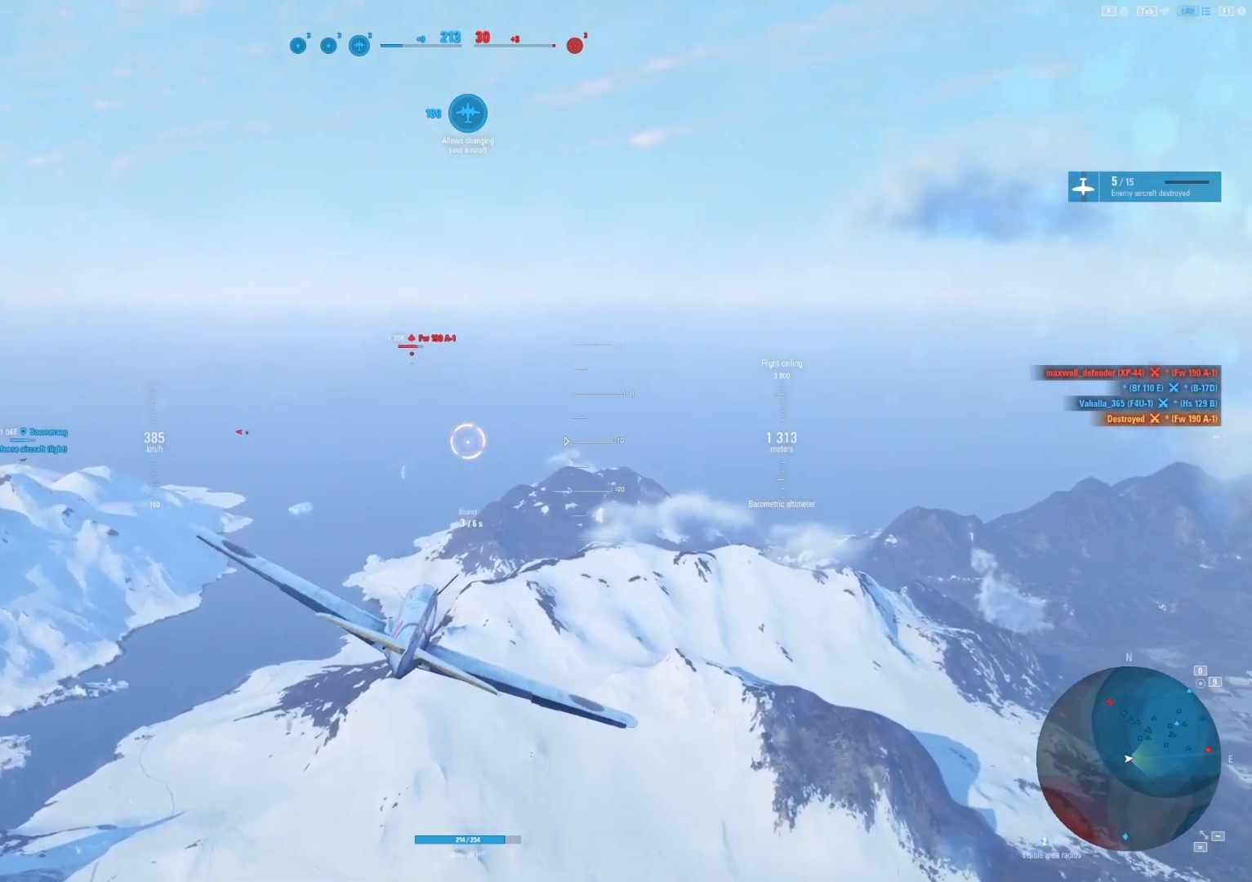
{"keys": [], "mouse": [], "mouse_move": "left", "events": []}
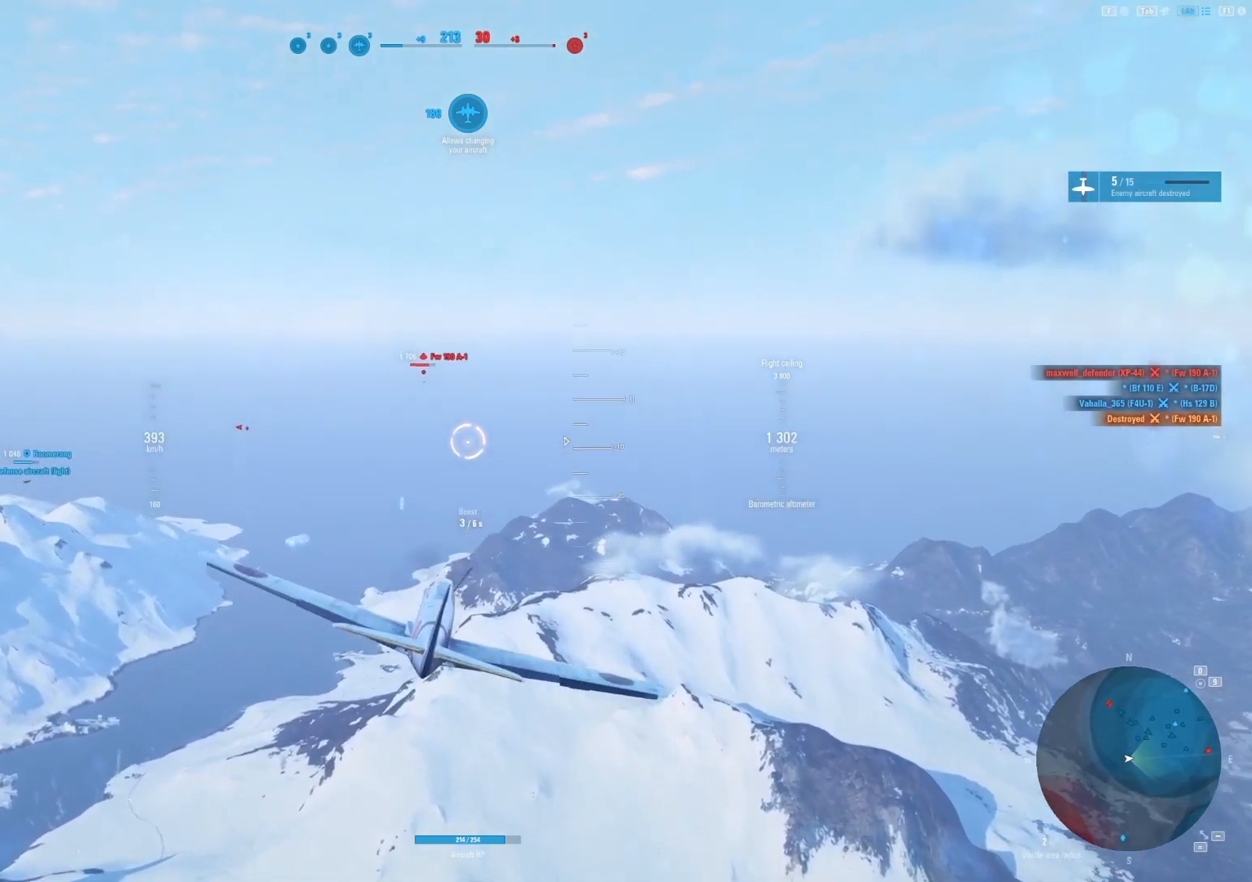
{"keys": [], "mouse": [], "mouse_move": "still", "events": []}
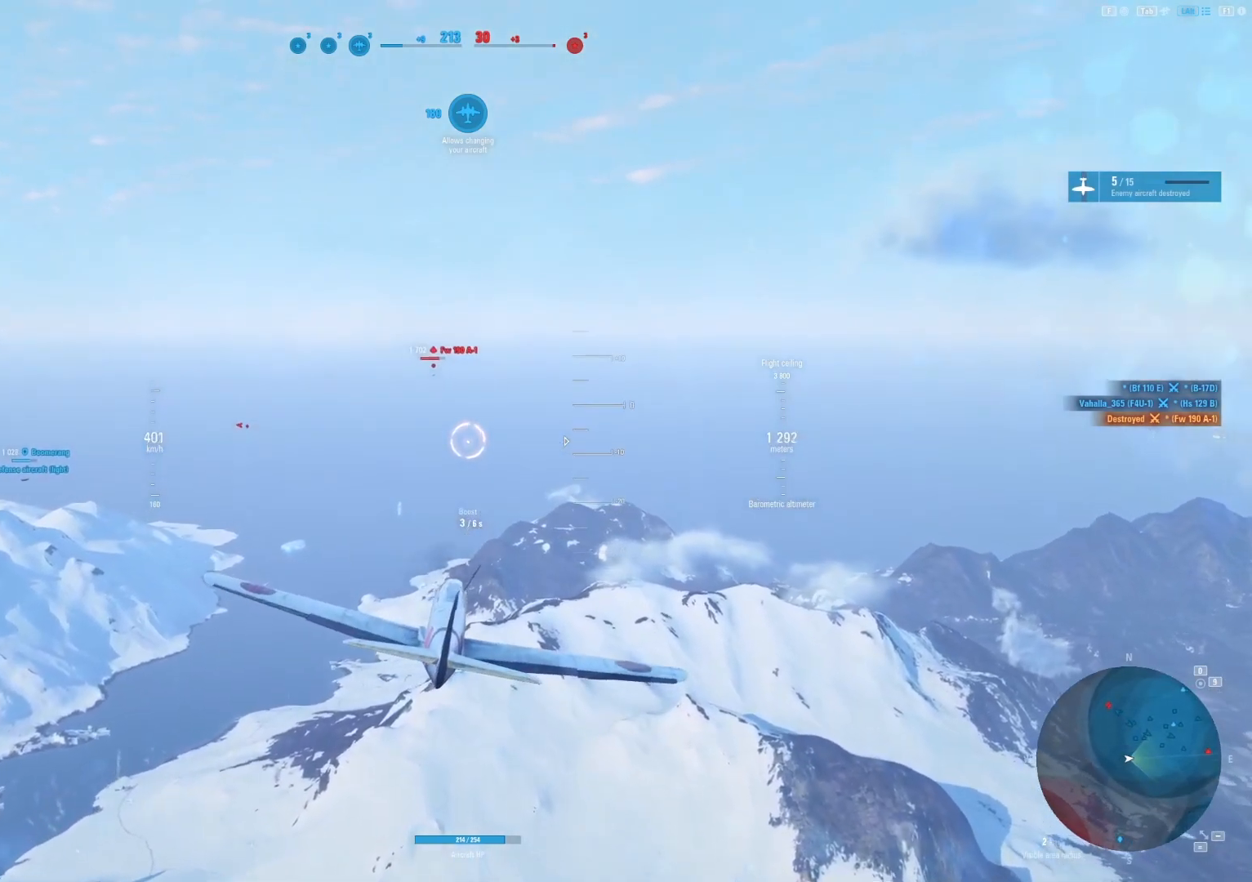
{"keys": [], "mouse": [], "mouse_move": "still", "events": []}
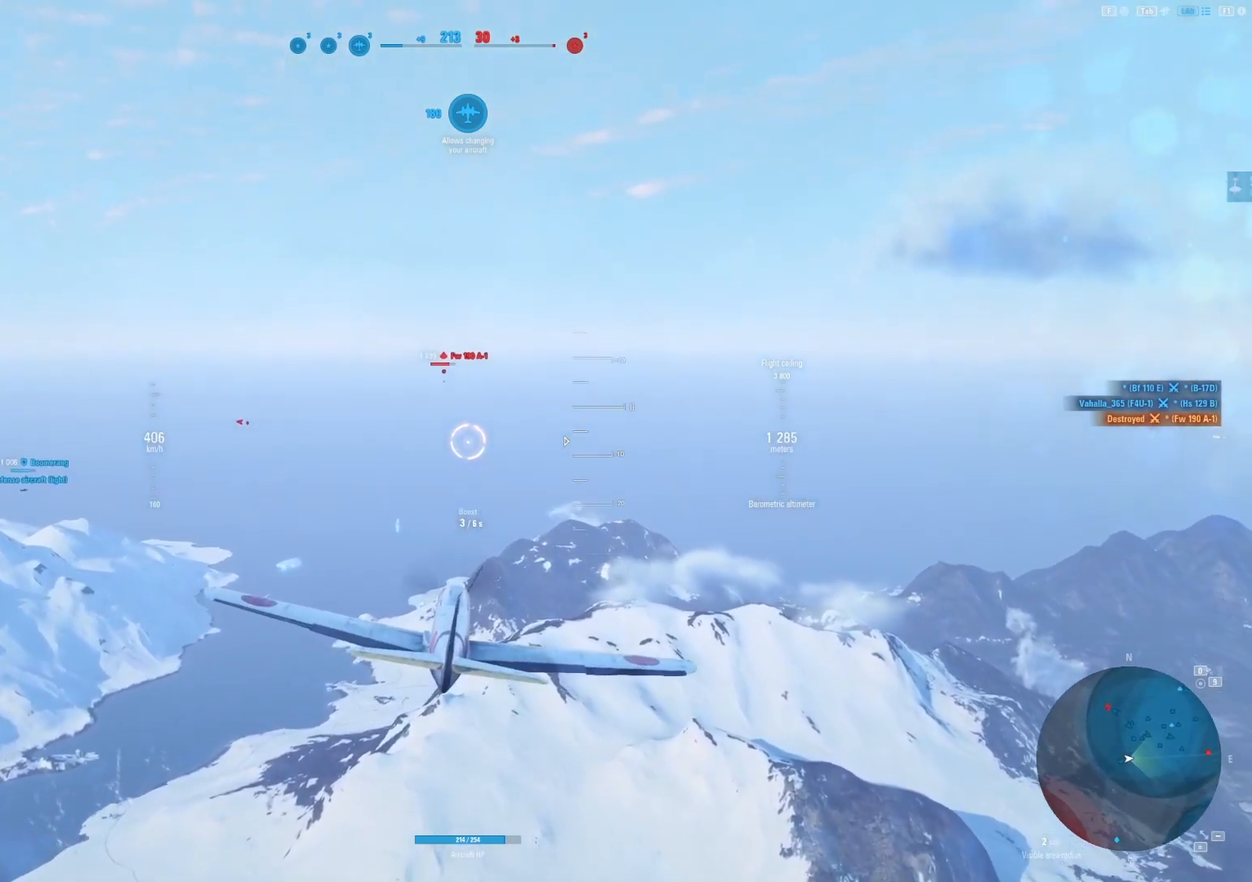
{"keys": ["alt"], "mouse": [], "mouse_move": "still", "events": [[479, "alt", "down"]]}
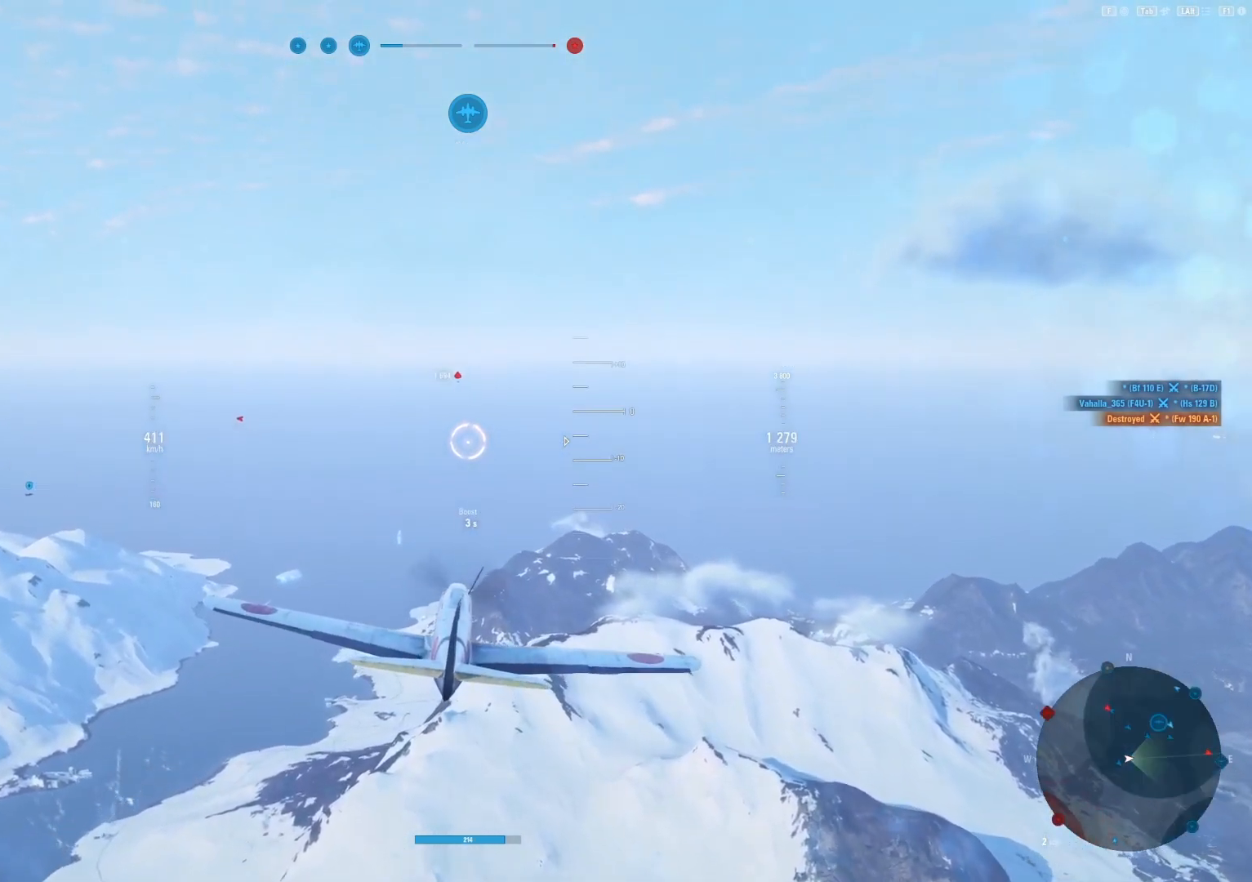
{"keys": [], "mouse": [], "mouse_move": "still", "events": [[125, "alt", "up"]]}
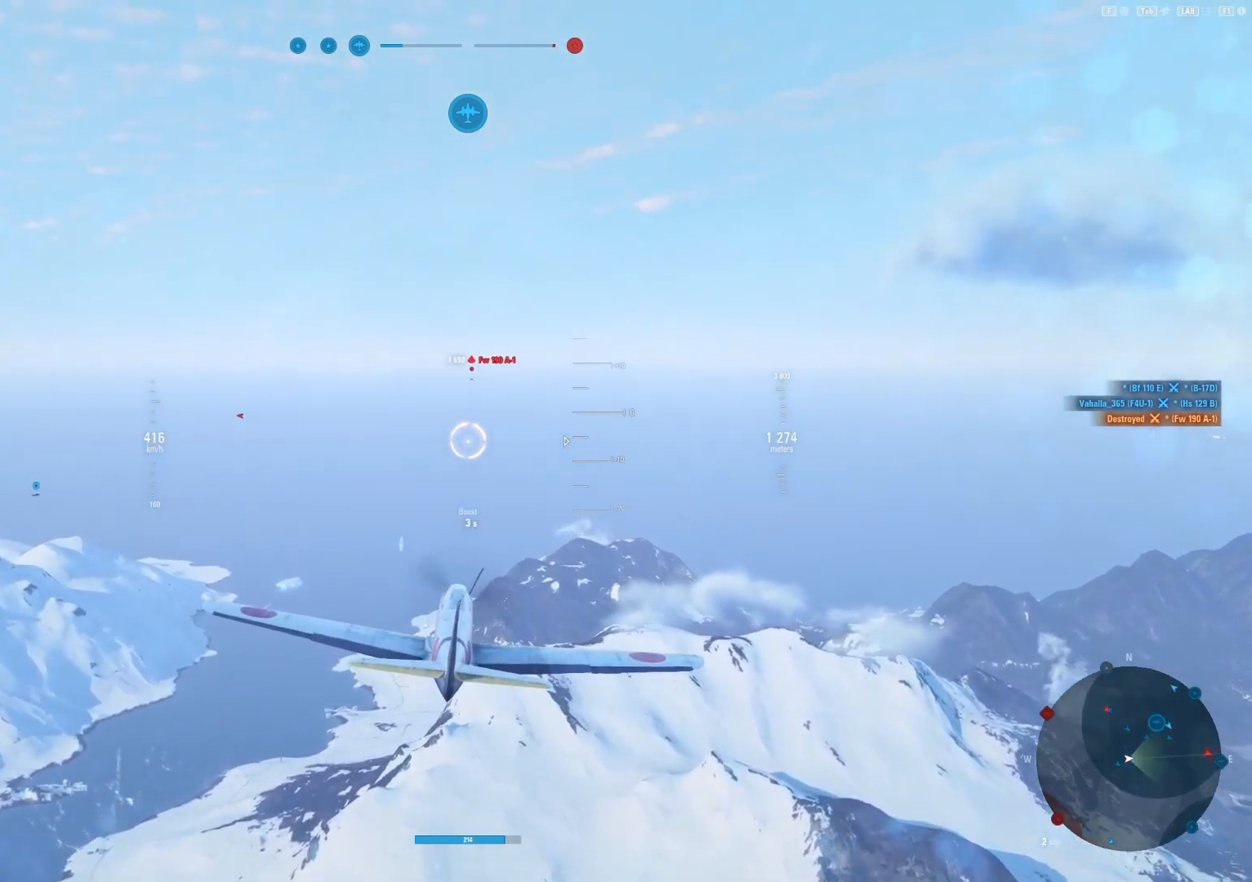
{"keys": ["alt"], "mouse": [], "mouse_move": "left", "events": [[125, "alt", "down"], [229, "alt", "up"], [458, "alt", "down"]]}
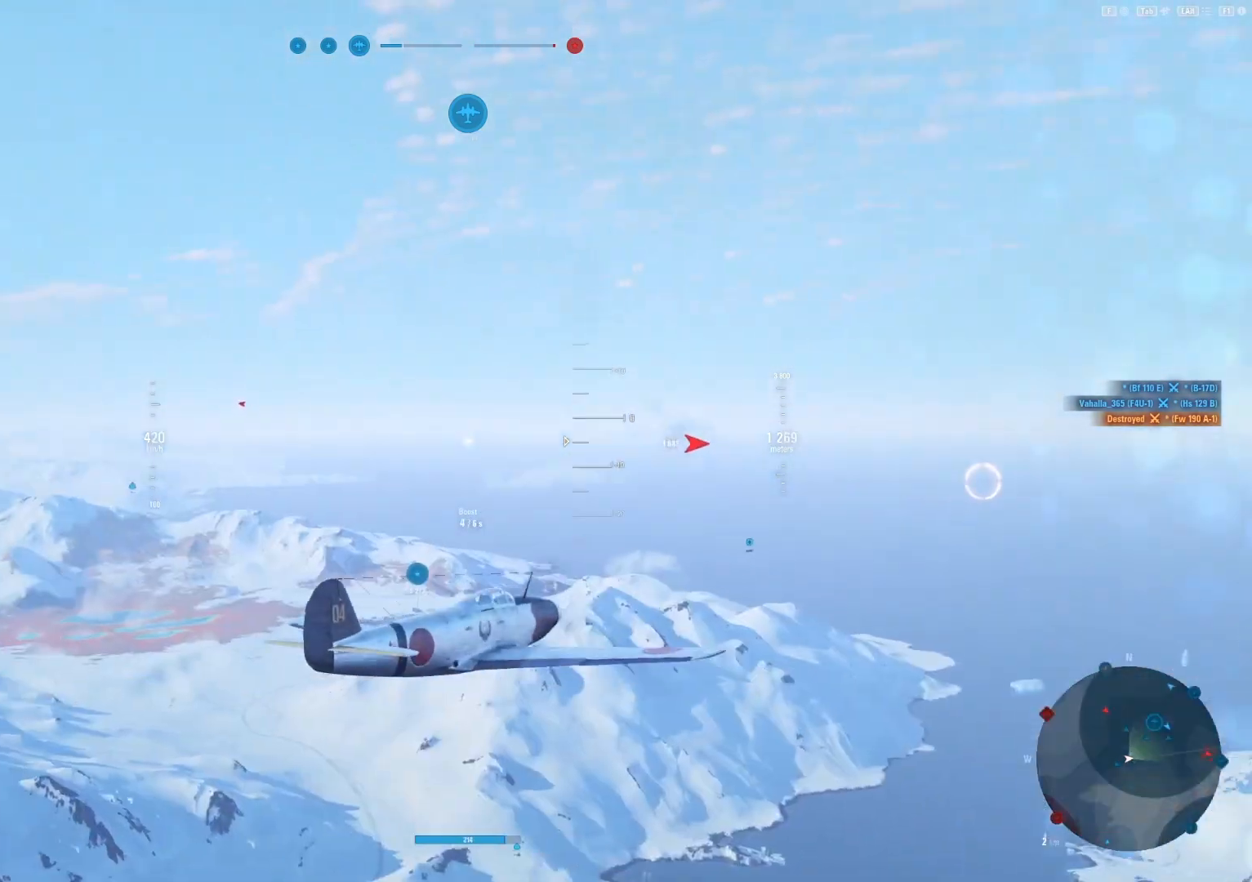
{"keys": [], "mouse": [], "mouse_move": "down", "events": [[104, "alt", "up"]]}
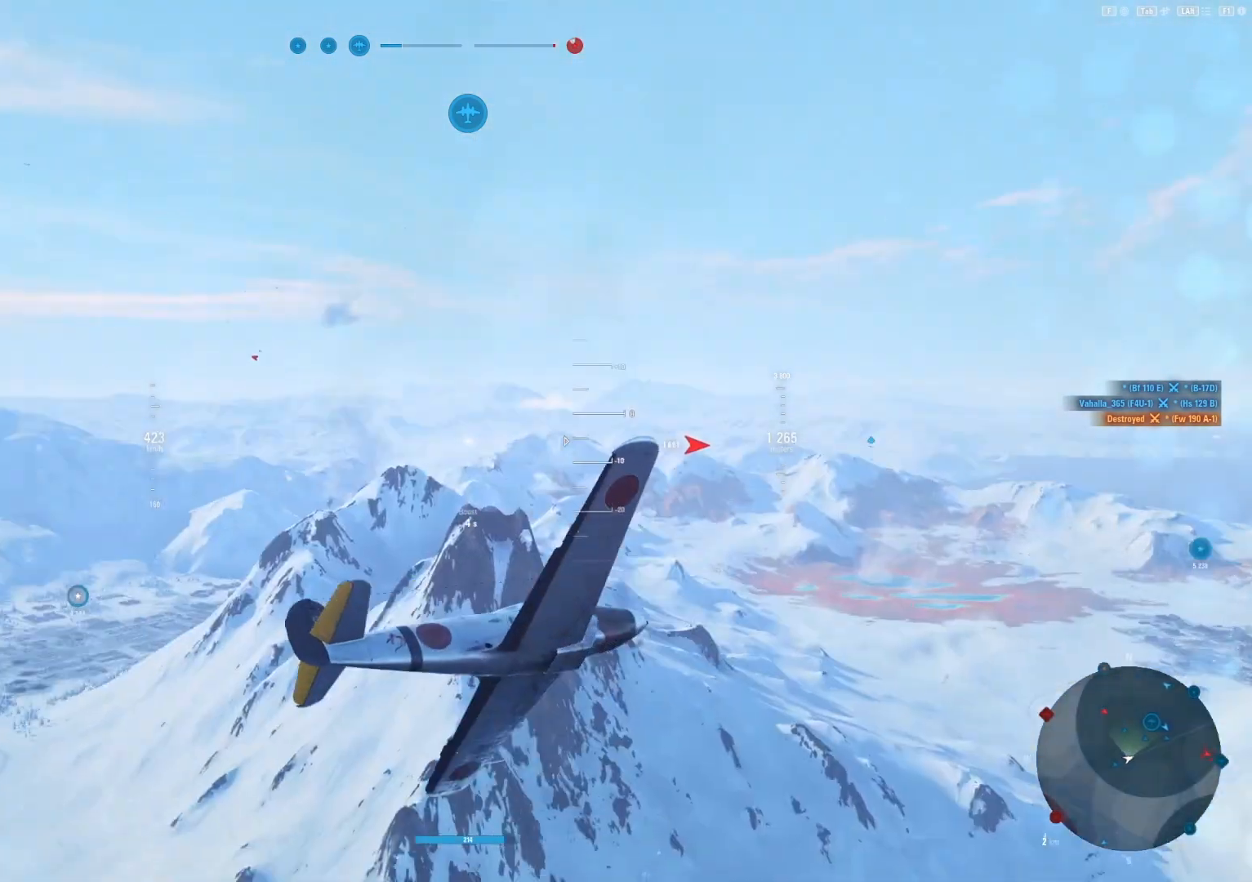
{"keys": ["alt"], "mouse": [], "mouse_move": "still", "events": [[479, "alt", "down"]]}
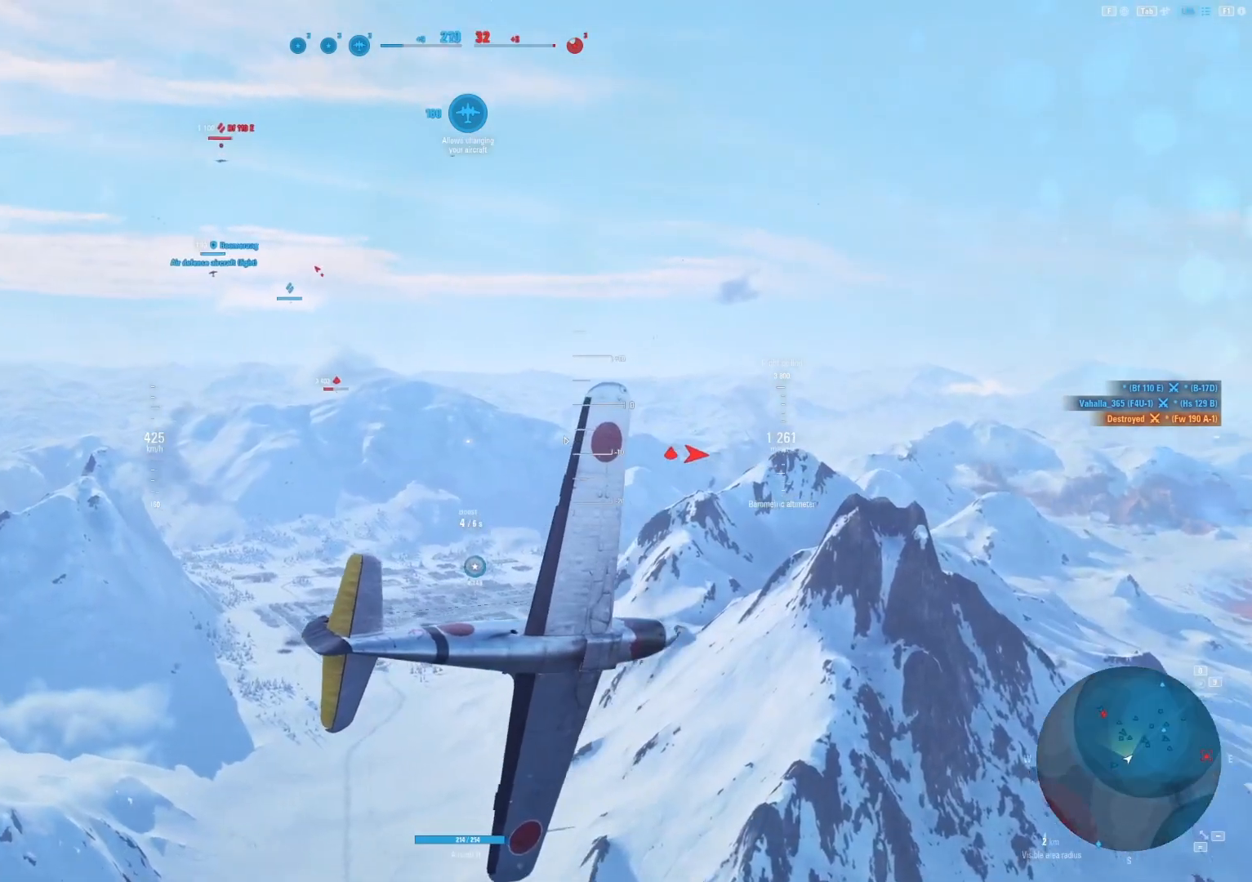
{"keys": [], "mouse": [], "mouse_move": "up", "events": [[83, "alt", "up"]]}
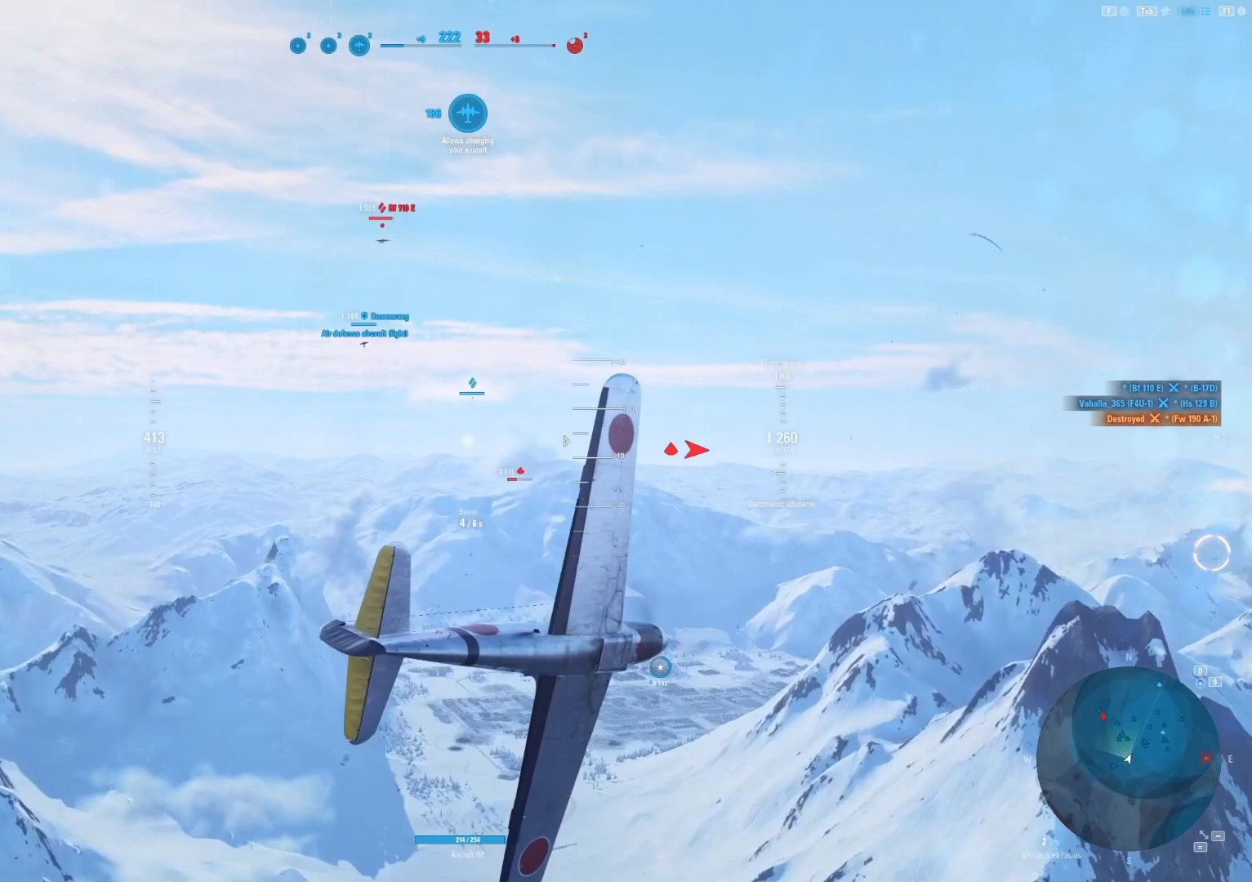
{"keys": [], "mouse": [], "mouse_move": "still", "events": []}
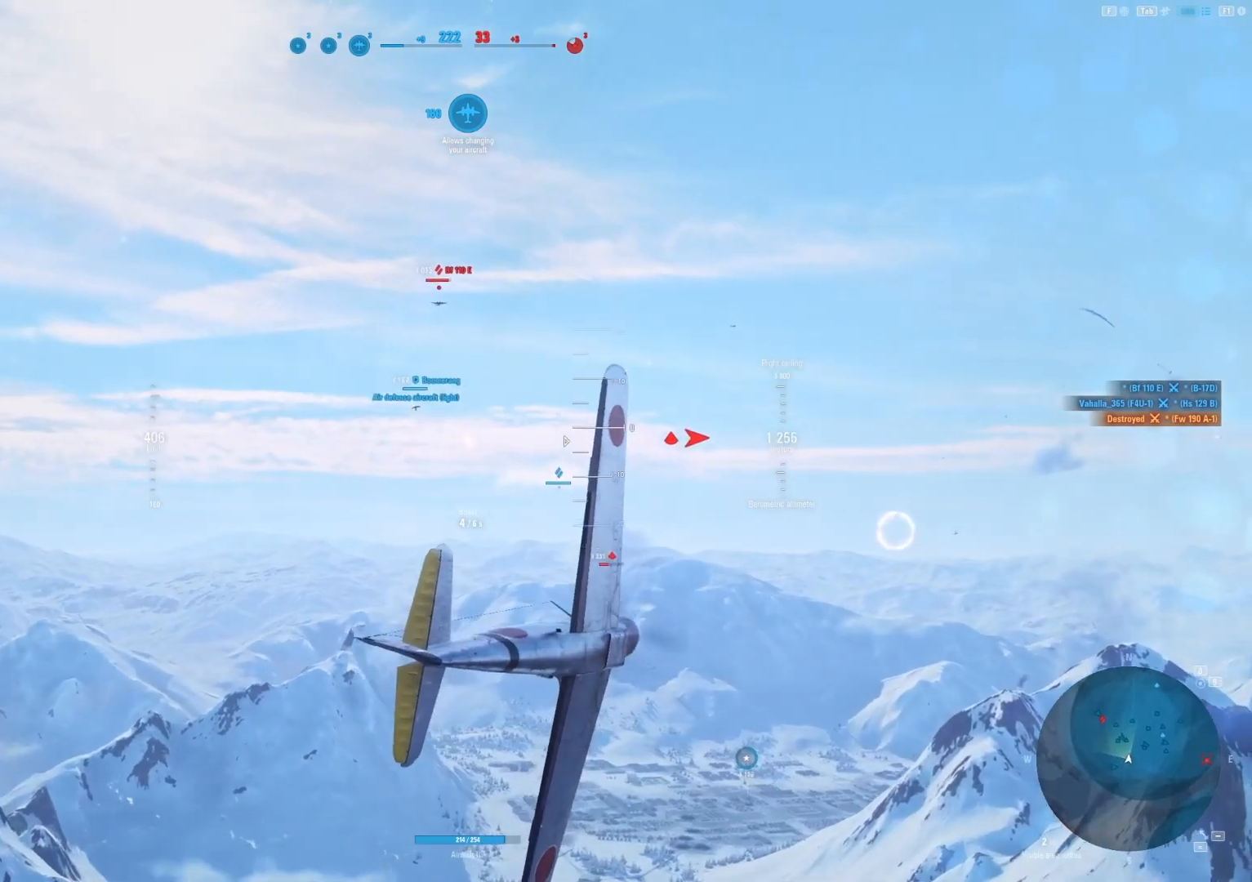
{"keys": ["d"], "mouse": [], "mouse_move": "left", "events": [[354, "d", "down"]]}